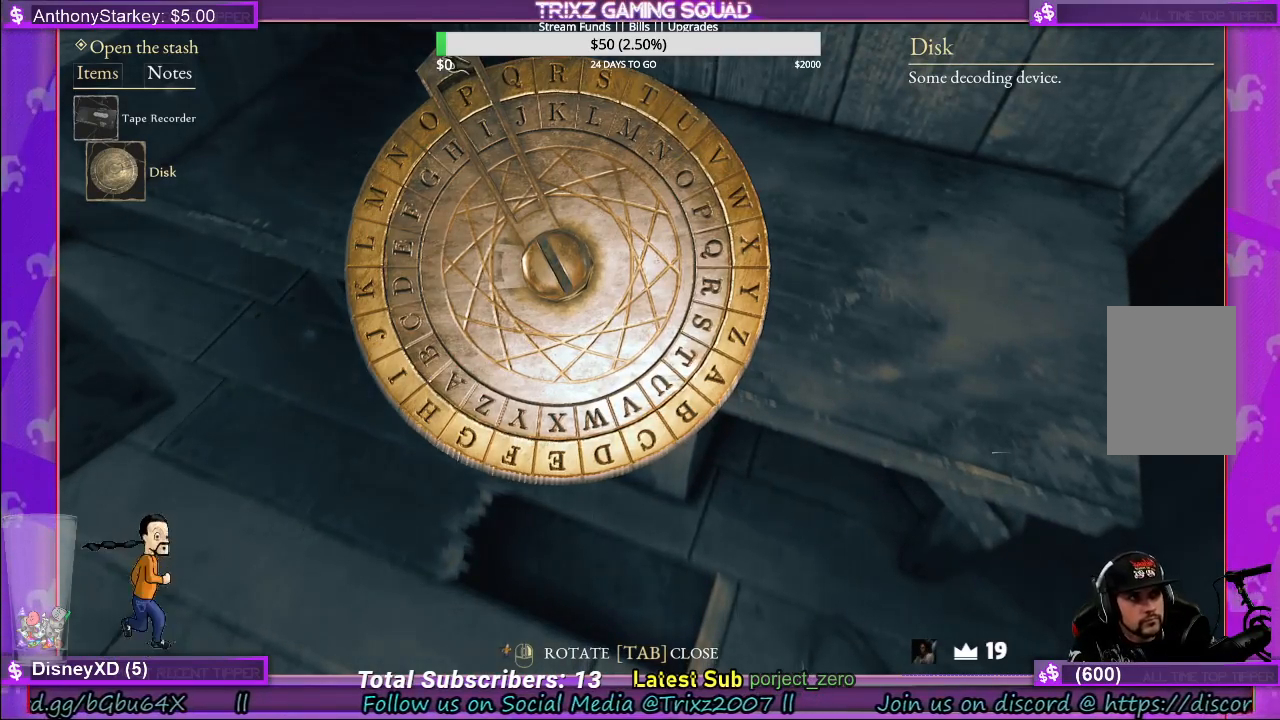
Gameplay with keyboard and mouse; each line is a JSON object with the keys and mouse buttons held at the frame after it. "events" lists presses ("down") and releases ("up") of "a", "ctrl", "d", "e", "f", "q", "r", "s", "shift", "space", "tab", "w", "mouse_left", "mouse_wheel", "mouse_right", "mouse_mb4" and "mouse_mb5" between this image and that frame as [ms after this image, input, new state], when the widget could be followed in between. "mouse_left", "mouse_wheel", "mouse_right", "mouse_mb4", "mouse_mb5" = the "left", "wheel", "right", "mb4", "mb5" buttons of the "mouse" list. No other keys are recorded. "wheel" means that the mouse wheel is clicked or scrolled. Mouse movement is not recorded.
{"keys": [], "mouse": ["left"], "events": [[233, "mouse_left", "down"]]}
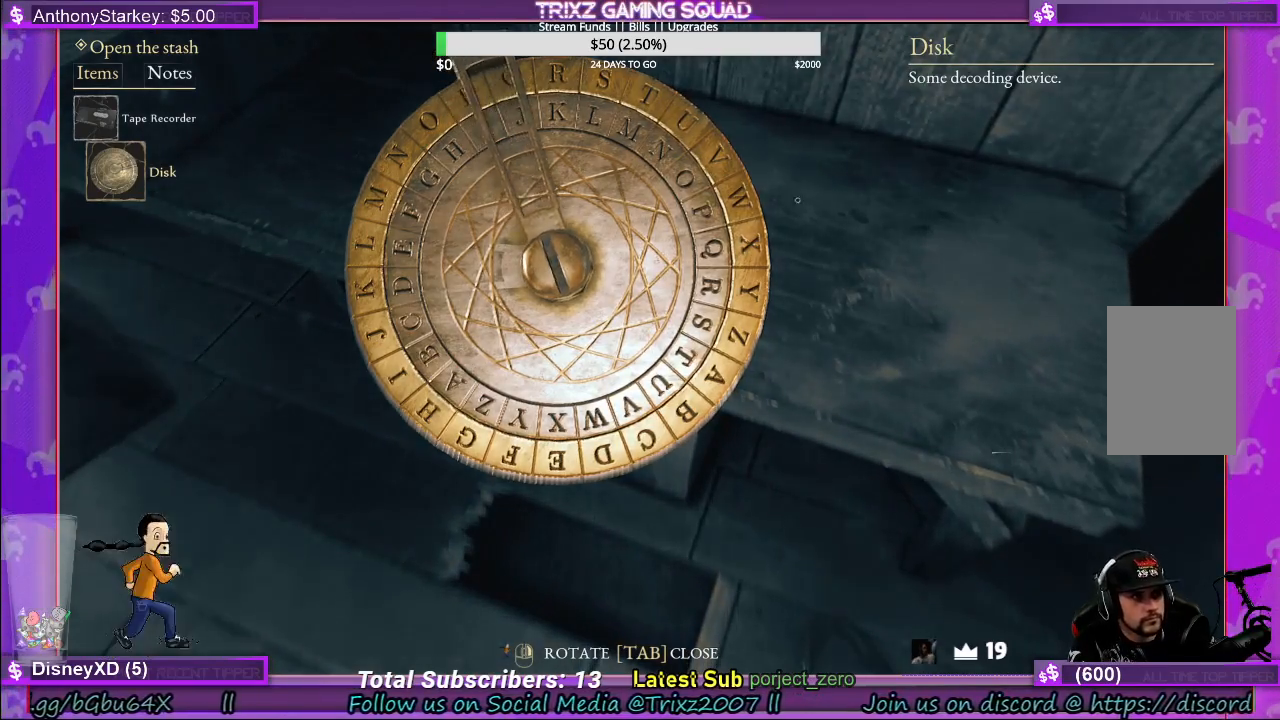
{"keys": [], "mouse": ["left"], "events": []}
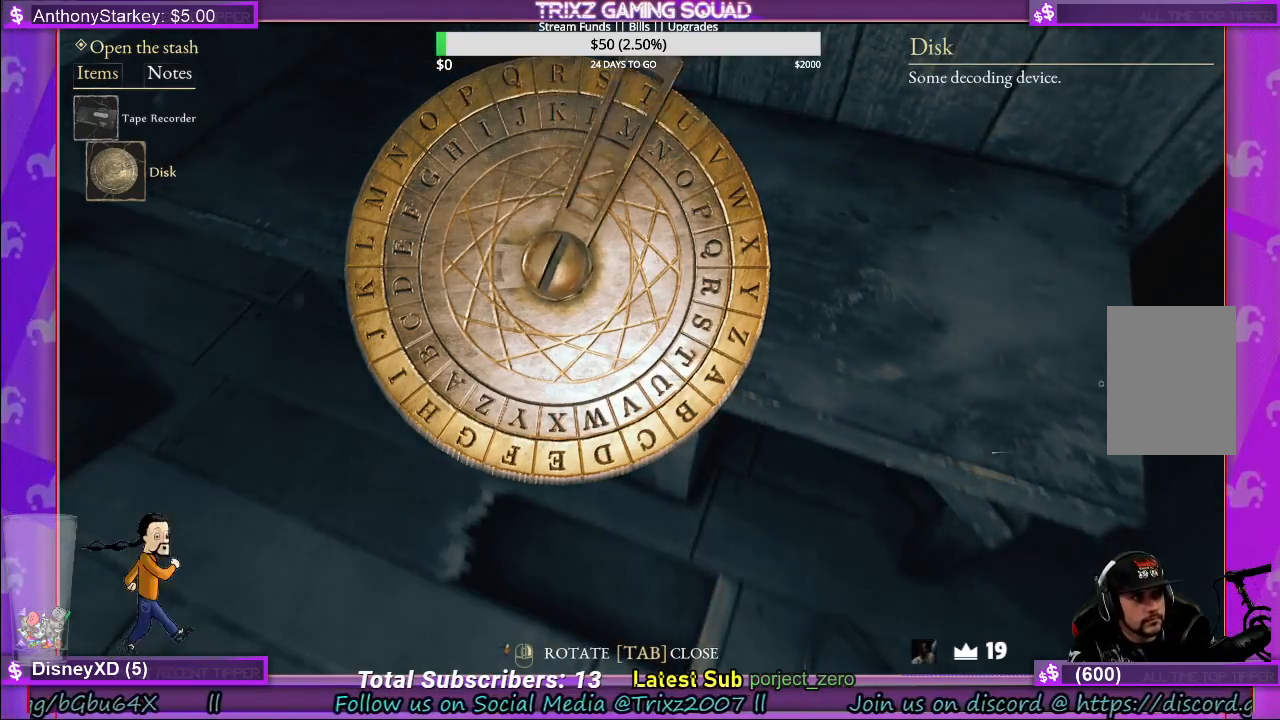
{"keys": [], "mouse": ["left"], "events": []}
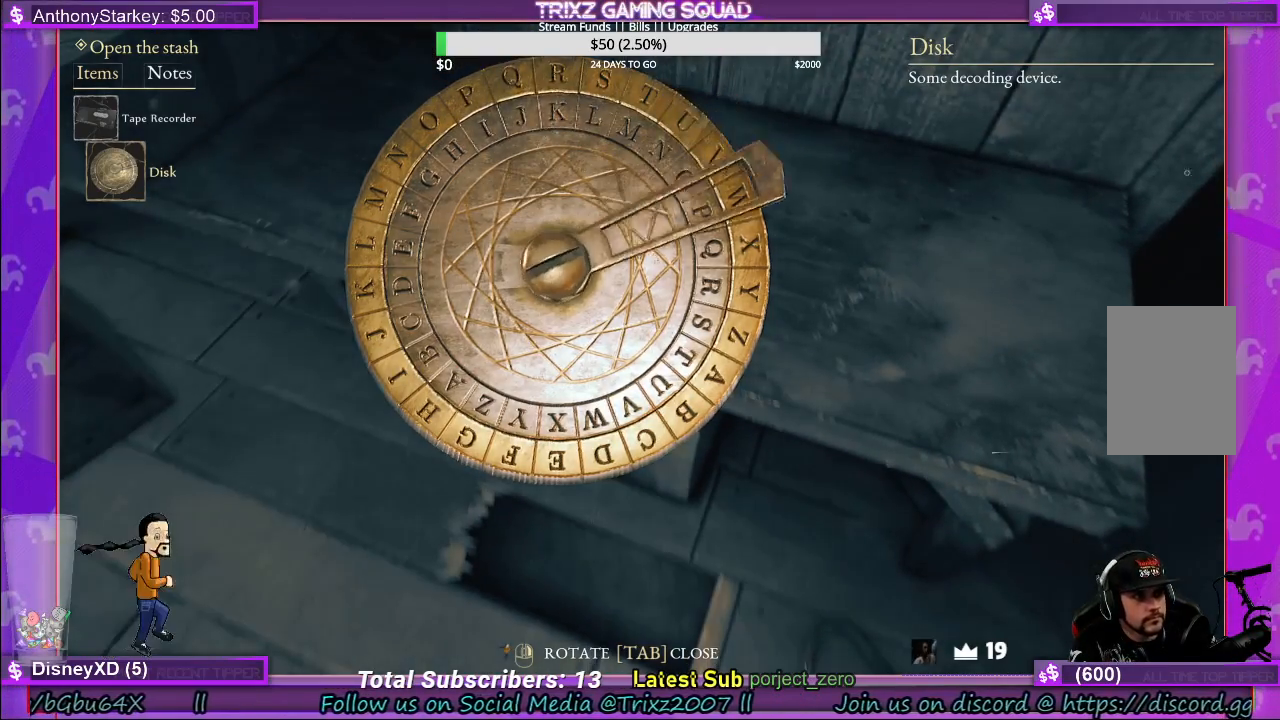
{"keys": [], "mouse": ["left"], "events": []}
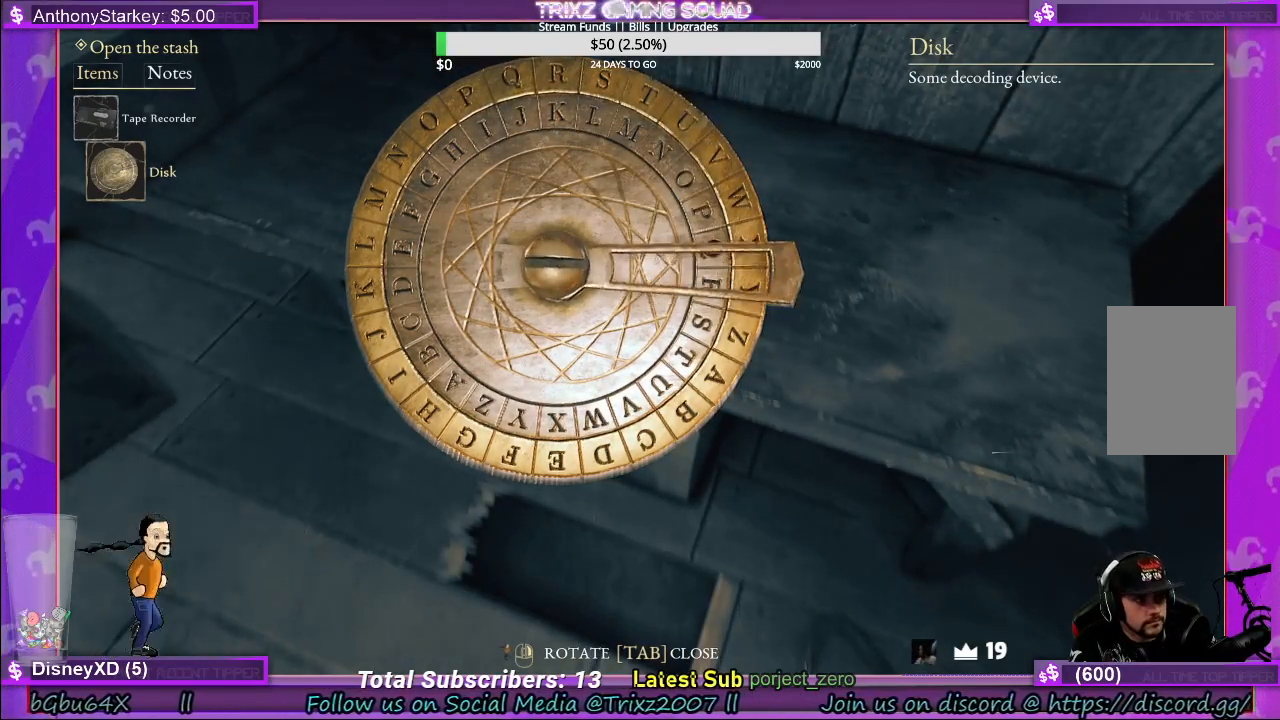
{"keys": [], "mouse": ["left"], "events": []}
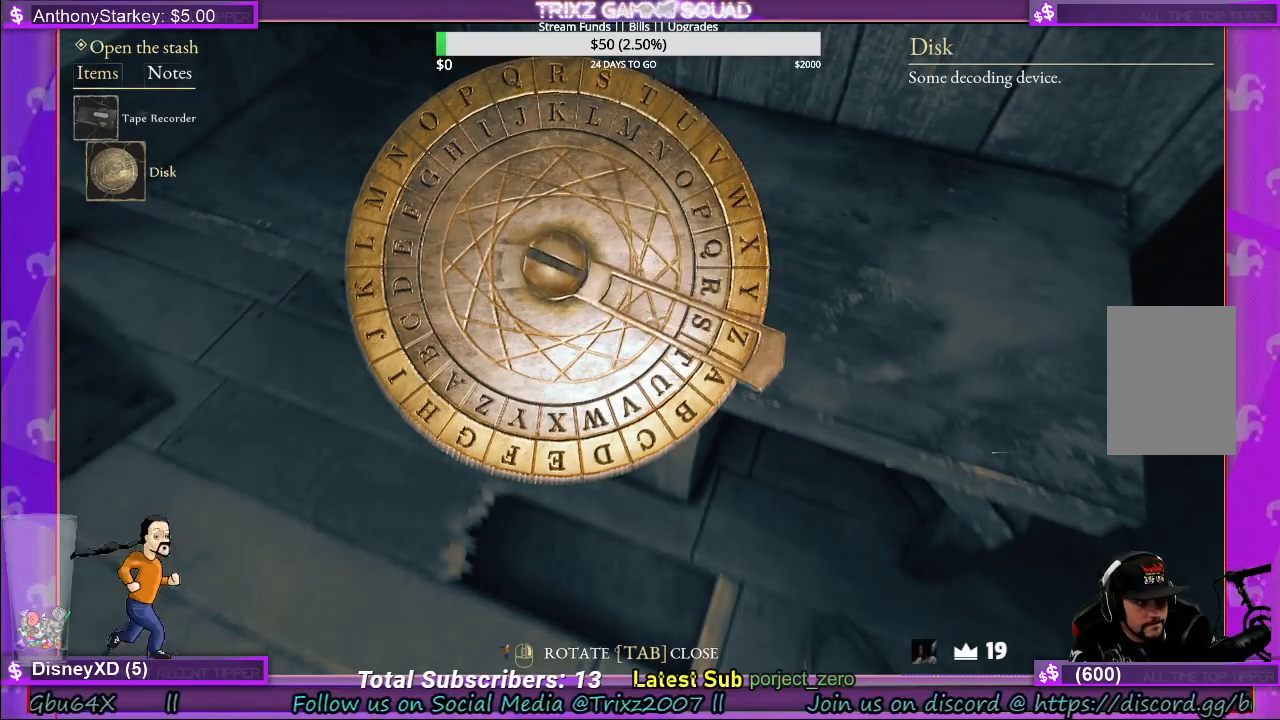
{"keys": [], "mouse": ["left"], "events": []}
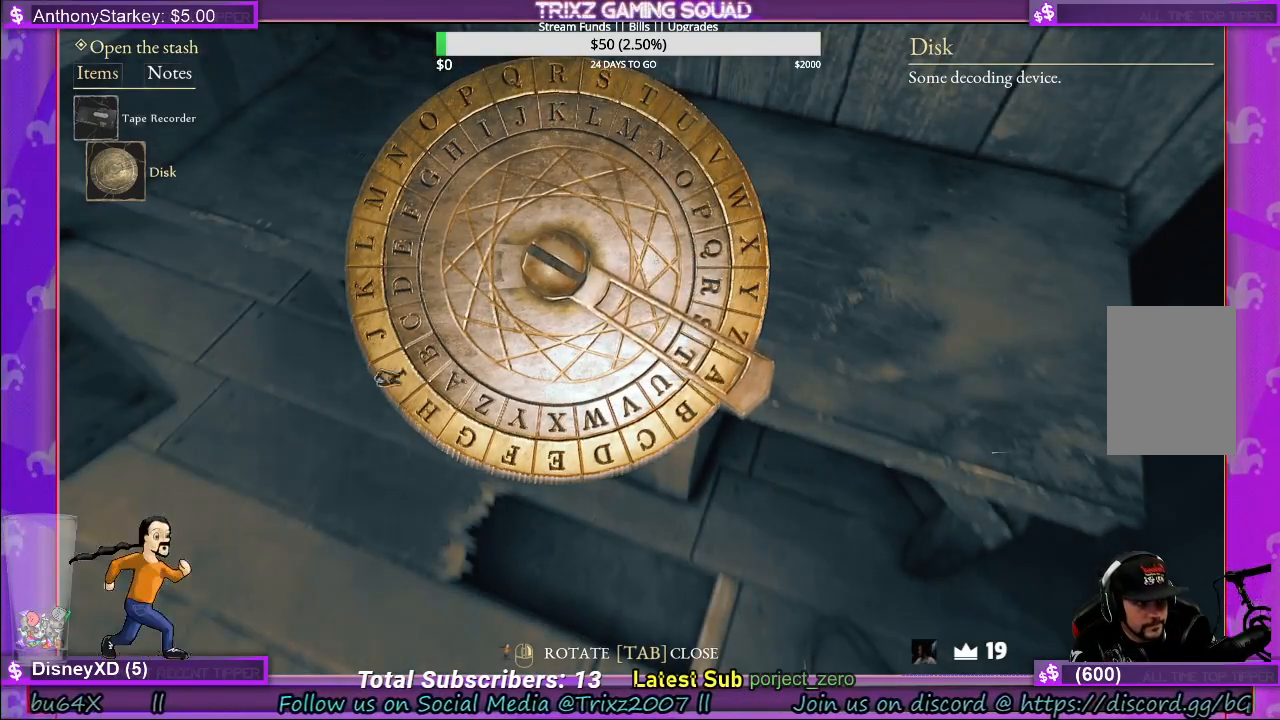
{"keys": [], "mouse": ["left"], "events": []}
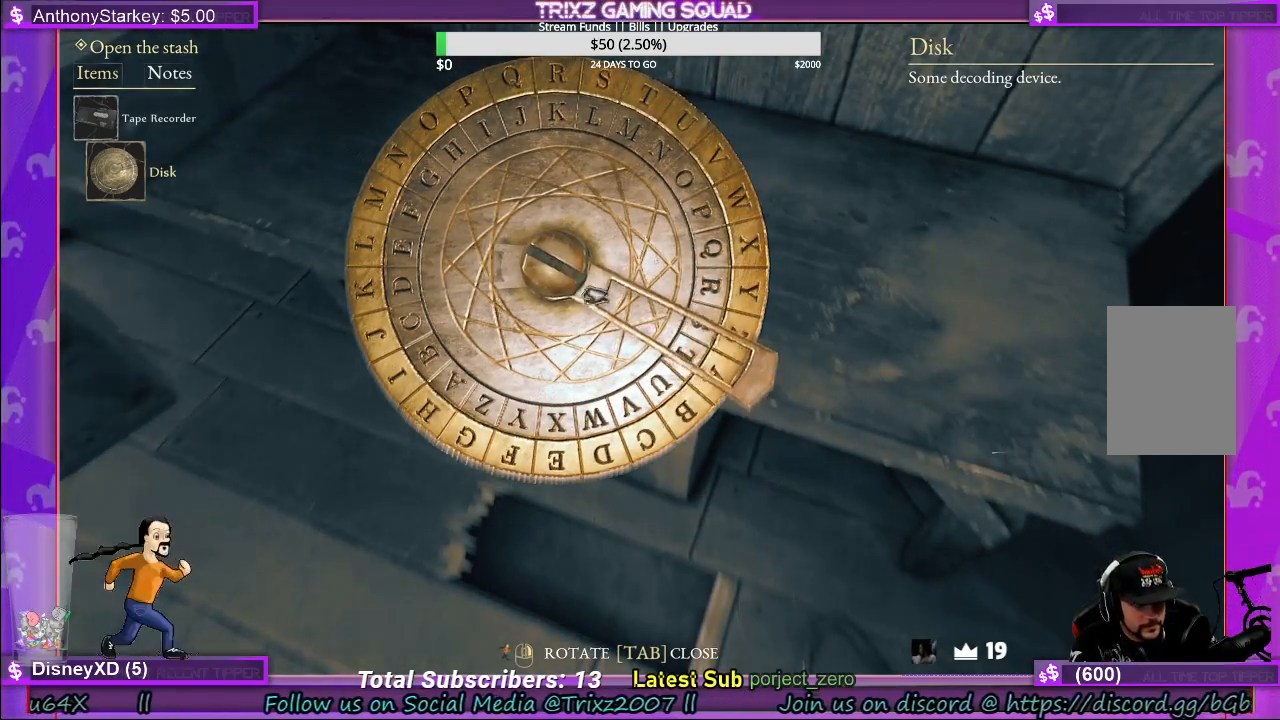
{"keys": [], "mouse": ["left"], "events": []}
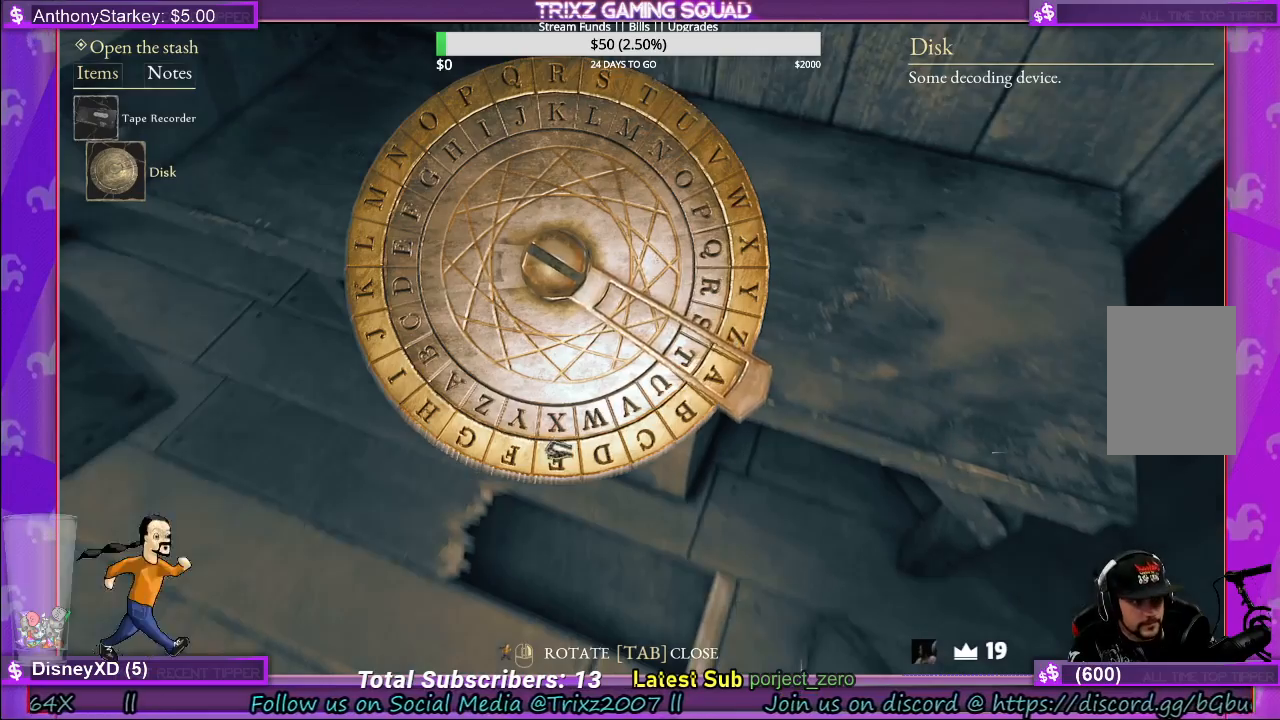
{"keys": [], "mouse": [], "events": [[233, "mouse_left", "up"]]}